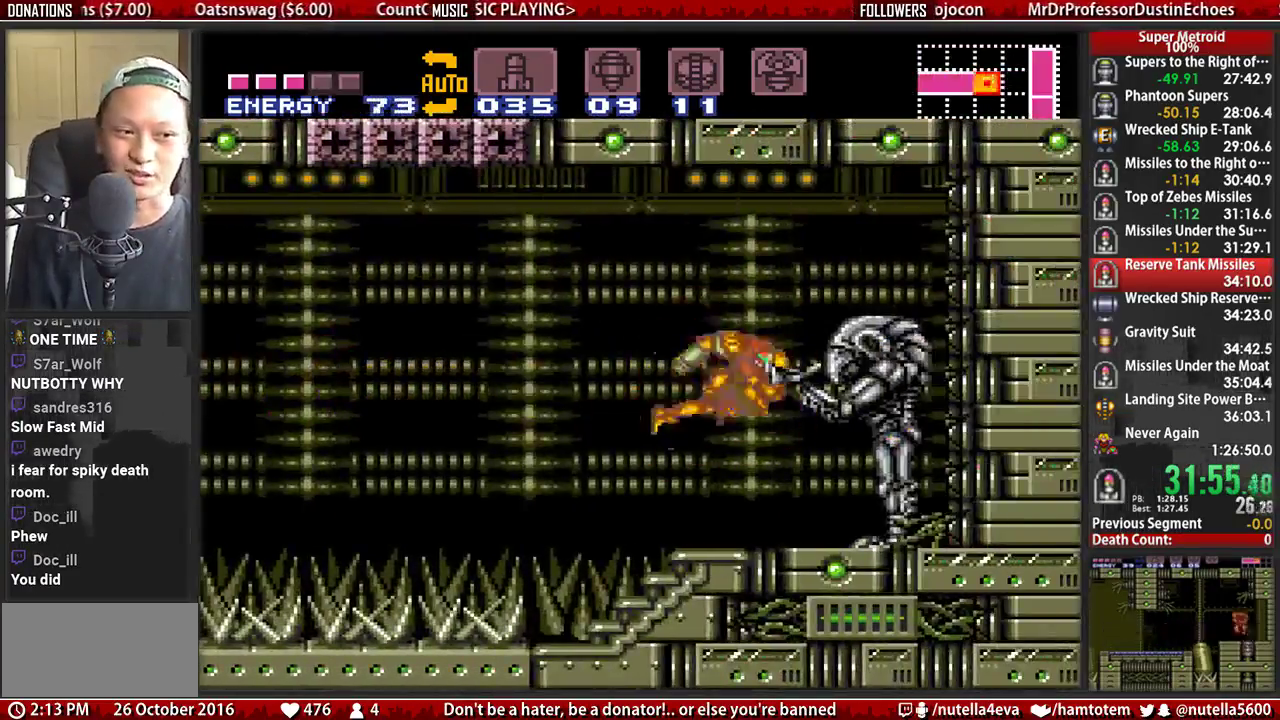
Gameplay with a controller (Nintendo layout); each line is a JSON object with the inputs held at the frame after it. "events" lists button and stick changes between this image and that frame as [ms after this image, input, new state], when the widget could be followed in between. Not read: L3 R3.
{"buttons": ["B", "L1"], "events": [[233, "L1", "down"]]}
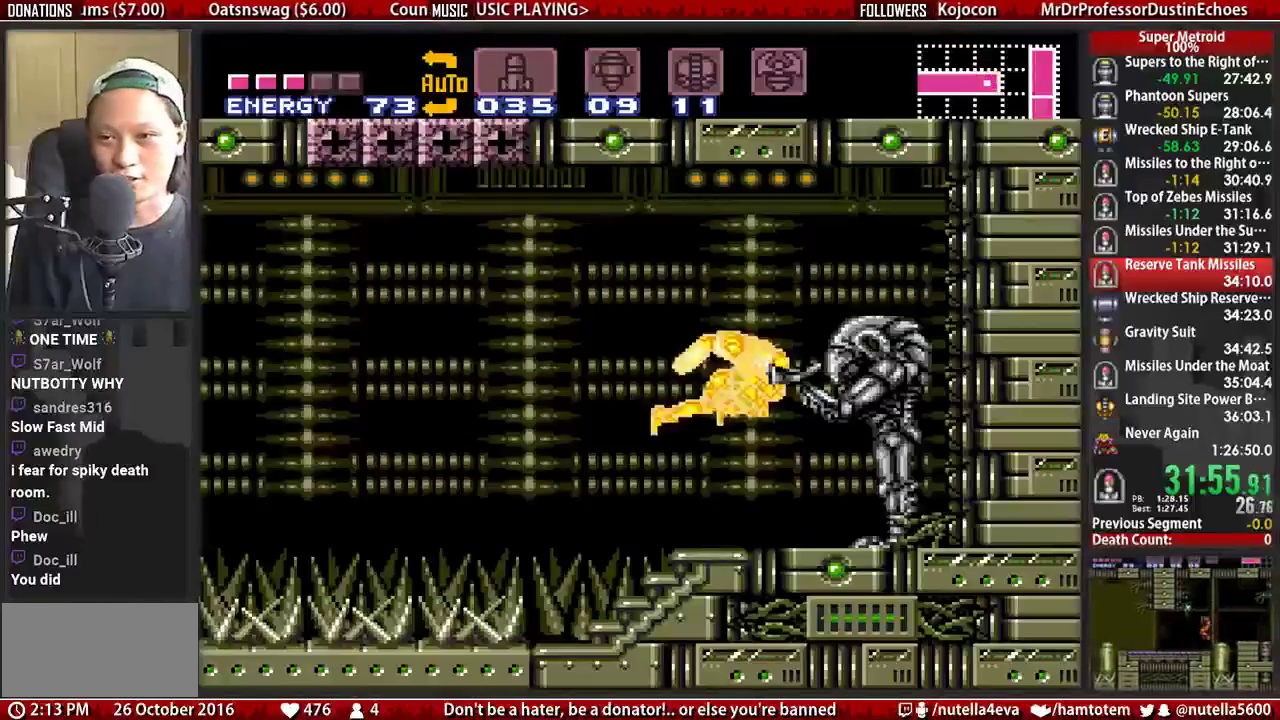
{"buttons": ["B", "L1"], "events": []}
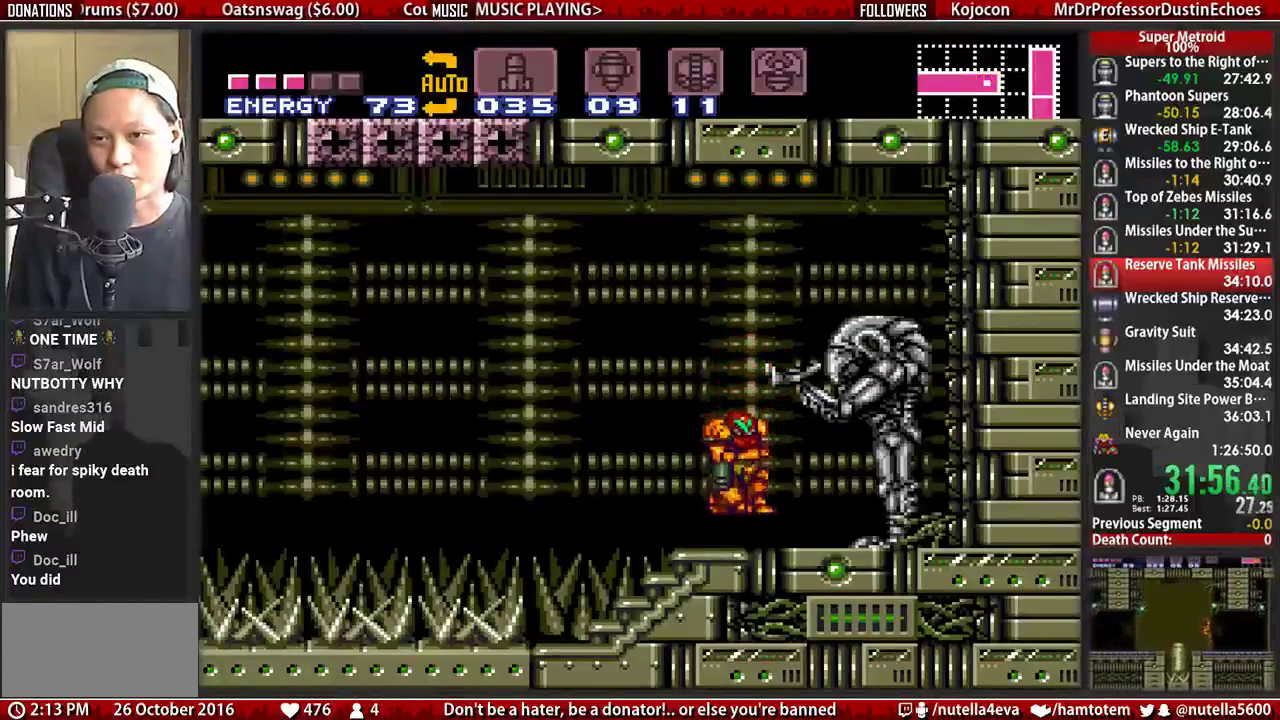
{"buttons": ["DPAD_DOWN"], "events": [[17, "DPAD_LEFT", "down"], [17, "L1", "up"], [83, "A", "down"], [167, "B", "up"], [167, "DPAD_LEFT", "up"], [167, "DPAD_RIGHT", "down"], [400, "A", "up"], [400, "DPAD_RIGHT", "up"], [483, "DPAD_DOWN", "down"]]}
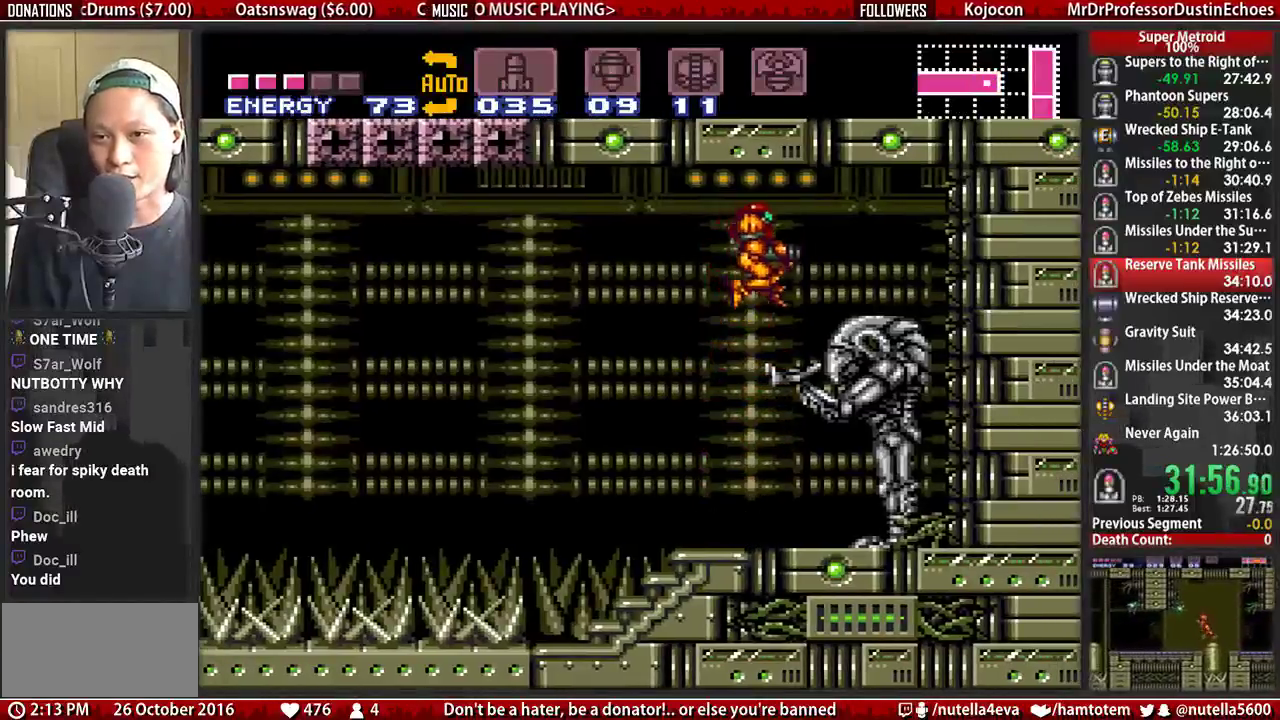
{"buttons": [], "events": [[133, "DPAD_DOWN", "up"], [217, "DPAD_DOWN", "down"], [283, "DPAD_DOWN", "up"]]}